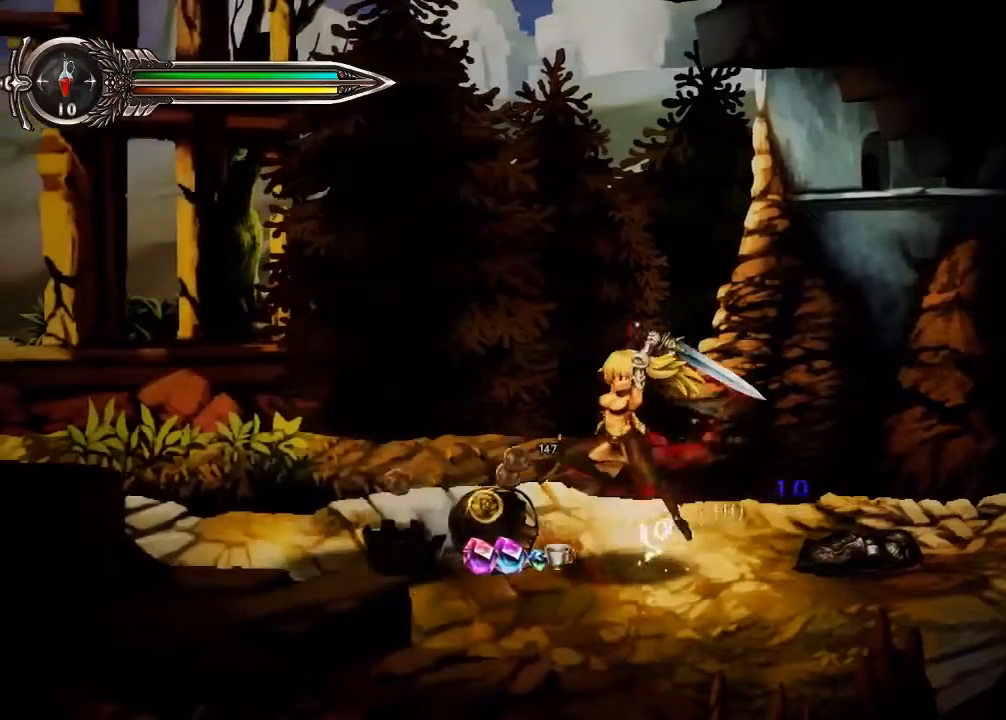
Gameplay with a controller (Xbox layout); each line is a JSON object with the inputs held at the frame after it (dt_ms = milliseconds from this image to that frame). "events" lists button and stick changes between this image and that frame as [ms after this image, input, new state], when the widget could be followed in between. Not read: HOME L3 R1 R3.
{"dt_ms": 500, "buttons": [], "left_stick": "center", "right_stick": "center", "events": [[67, "left_stick", "left"], [500, "left_stick", "center"]]}
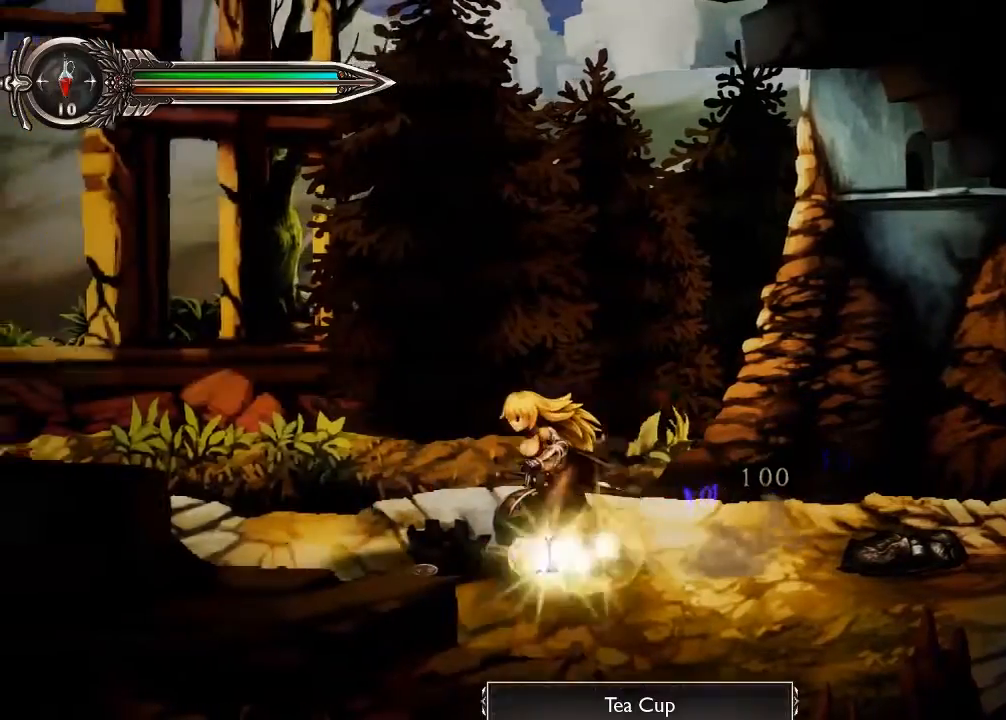
{"dt_ms": 500, "buttons": [], "left_stick": "left", "right_stick": "center", "events": [[67, "left_stick", "left"]]}
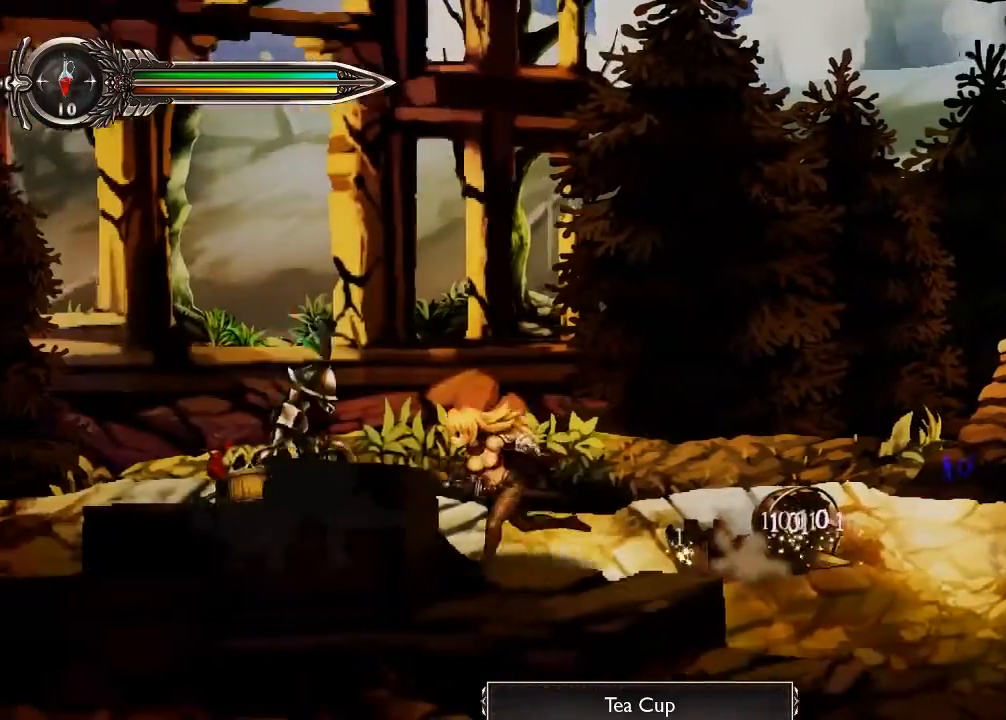
{"dt_ms": 500, "buttons": ["X"], "left_stick": "center", "right_stick": "center"}
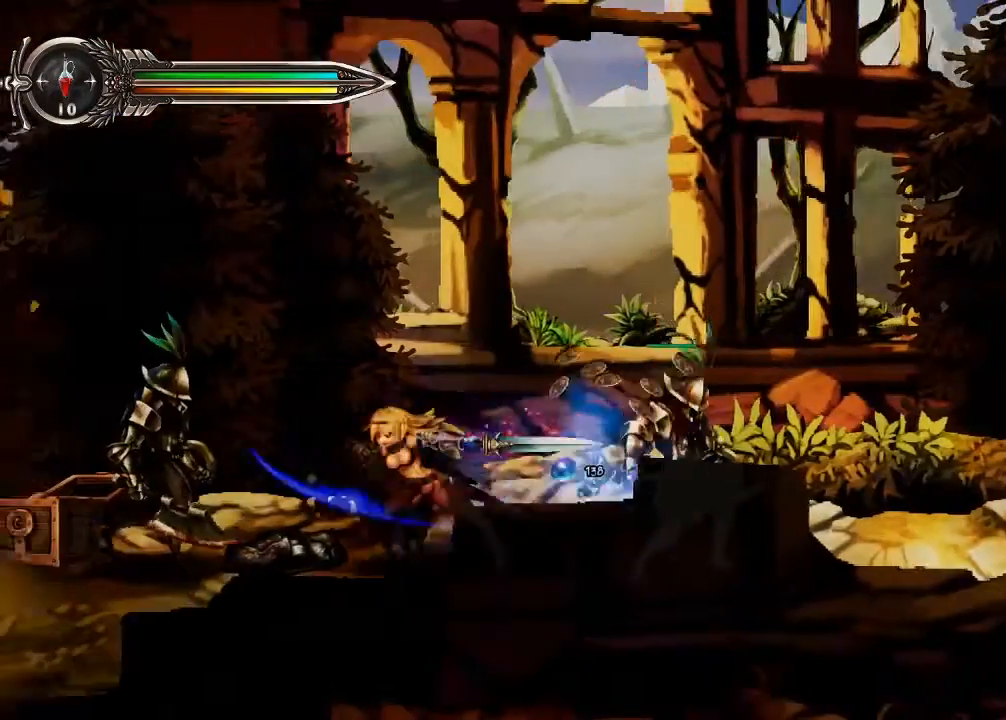
{"dt_ms": 1000, "buttons": ["X", "R2"], "left_stick": "center", "right_stick": "center"}
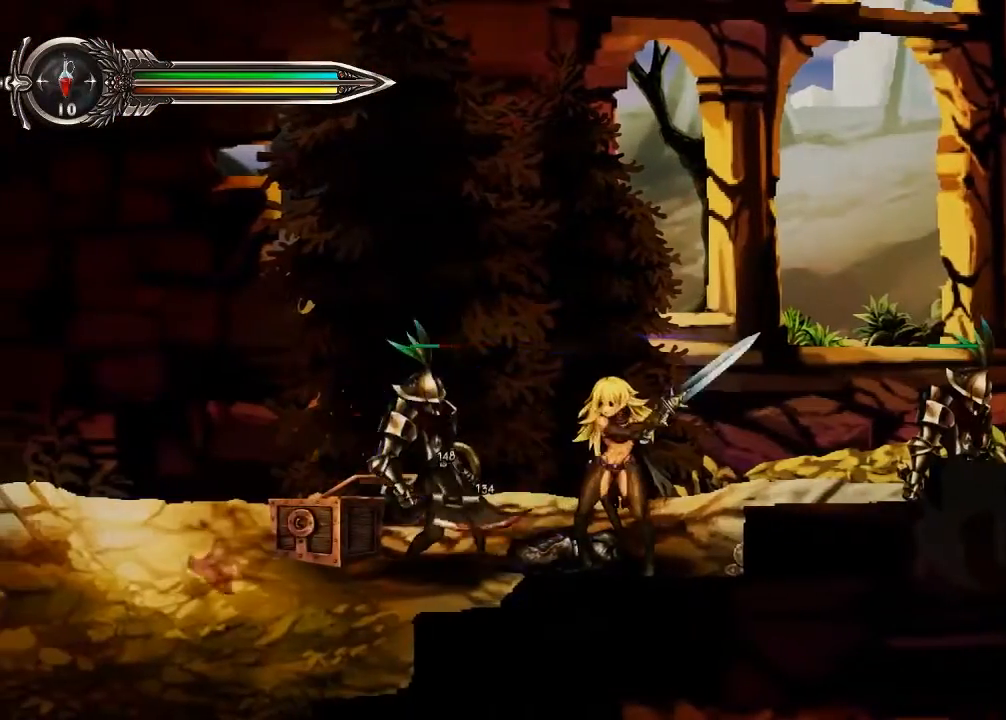
{"dt_ms": 500, "buttons": ["X", "R2"], "left_stick": "center", "right_stick": "center", "events": [[167, "X", "up"], [233, "R2", "up"], [267, "X", "down"], [400, "X", "up"], [433, "R2", "down"], [500, "X", "down"]]}
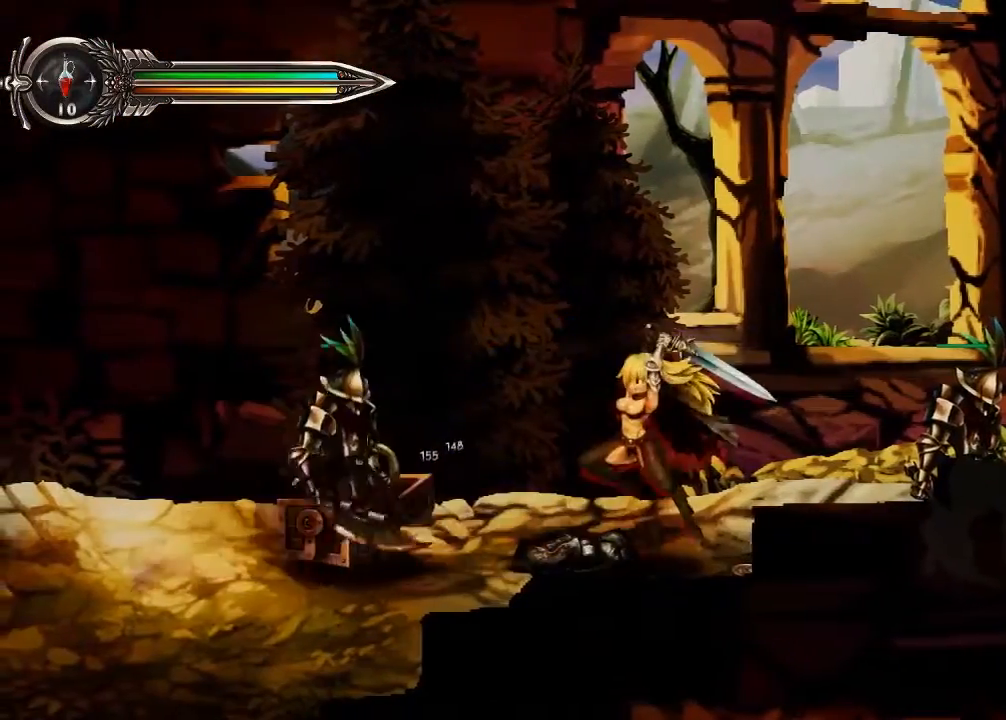
{"dt_ms": 500, "buttons": [], "left_stick": "right", "right_stick": "center", "events": [[133, "X", "up"], [167, "R2", "up"], [267, "left_stick", "right"]]}
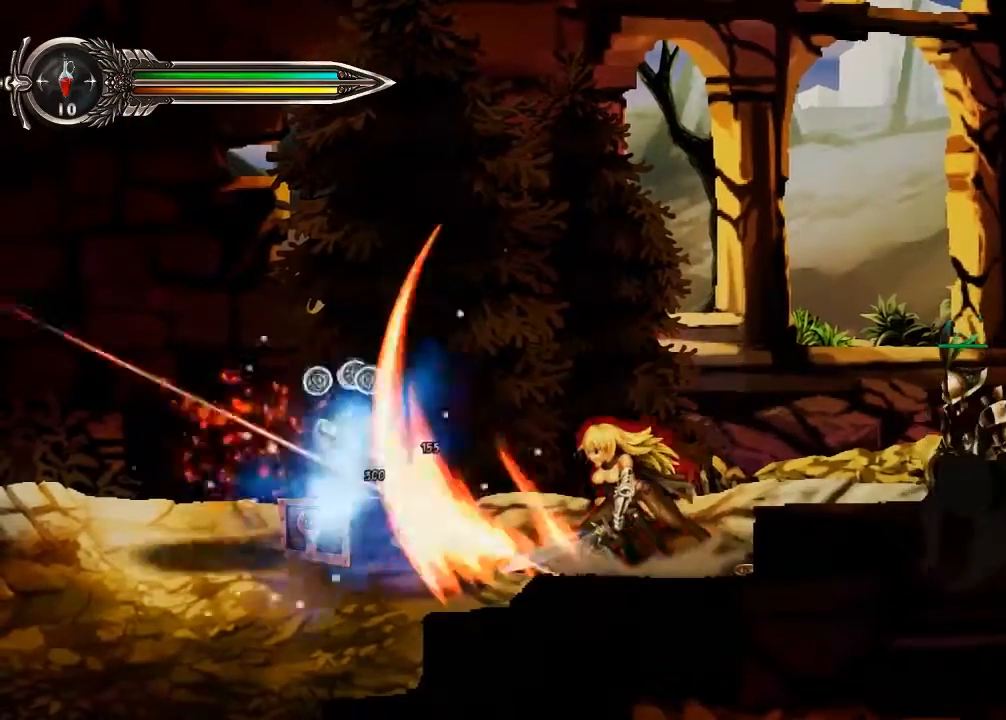
{"dt_ms": 500, "buttons": ["Y", "L2", "R2"], "left_stick": "right", "right_stick": "center"}
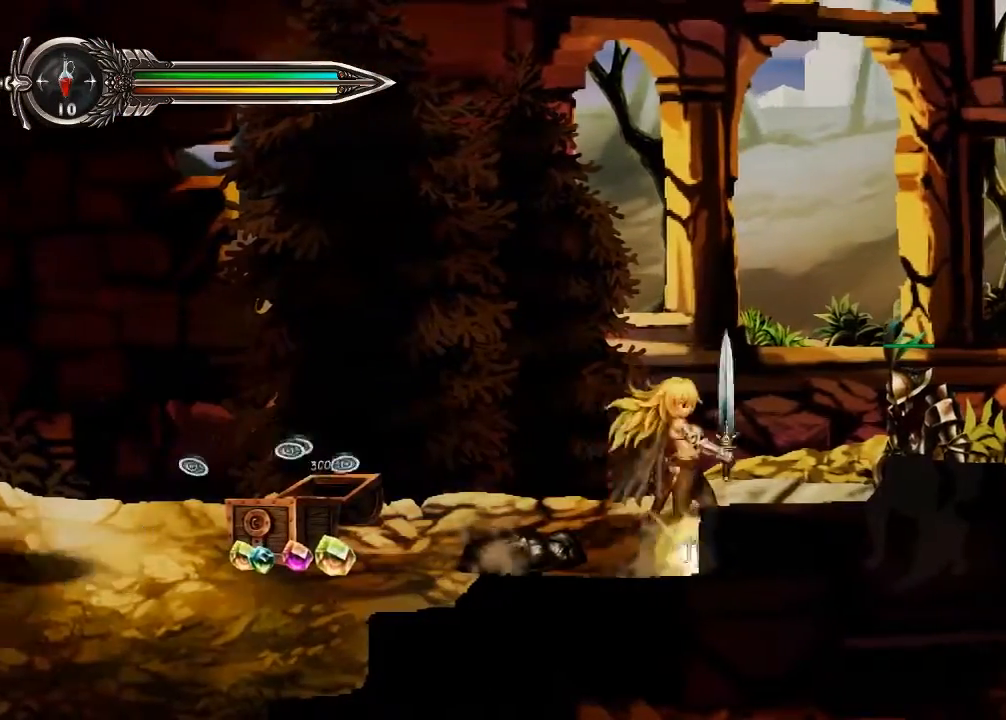
{"dt_ms": 500, "buttons": [], "left_stick": "center", "right_stick": "center", "events": [[33, "L2", "up"], [33, "R2", "up"], [67, "left_stick", "center"], [367, "Y", "up"]]}
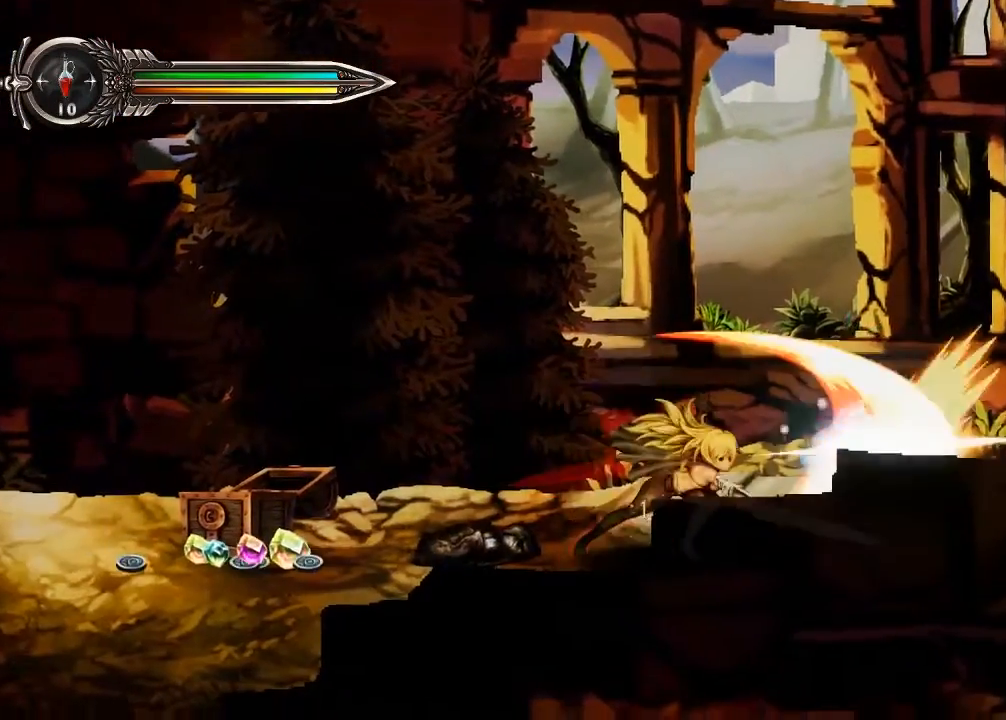
{"dt_ms": 500, "buttons": [], "left_stick": "center", "right_stick": "center", "events": [[300, "left_stick", "right"], [433, "left_stick", "center"]]}
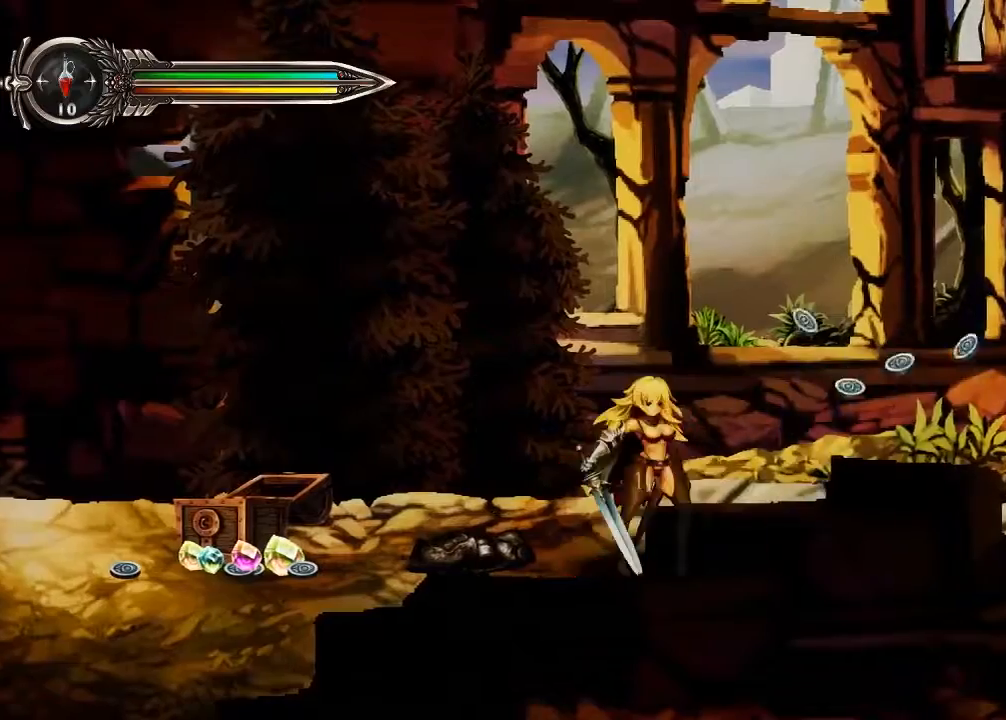
{"dt_ms": 500, "buttons": [], "left_stick": "right", "right_stick": "center", "events": [[33, "left_stick", "right"]]}
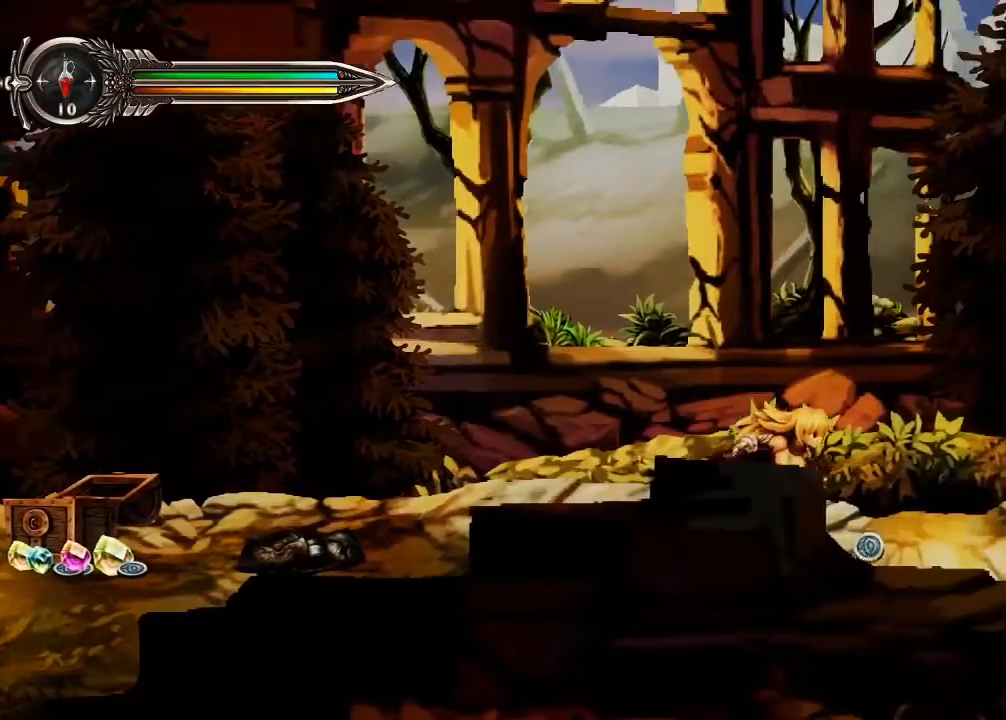
{"dt_ms": 1000, "buttons": [], "left_stick": "left", "right_stick": "center"}
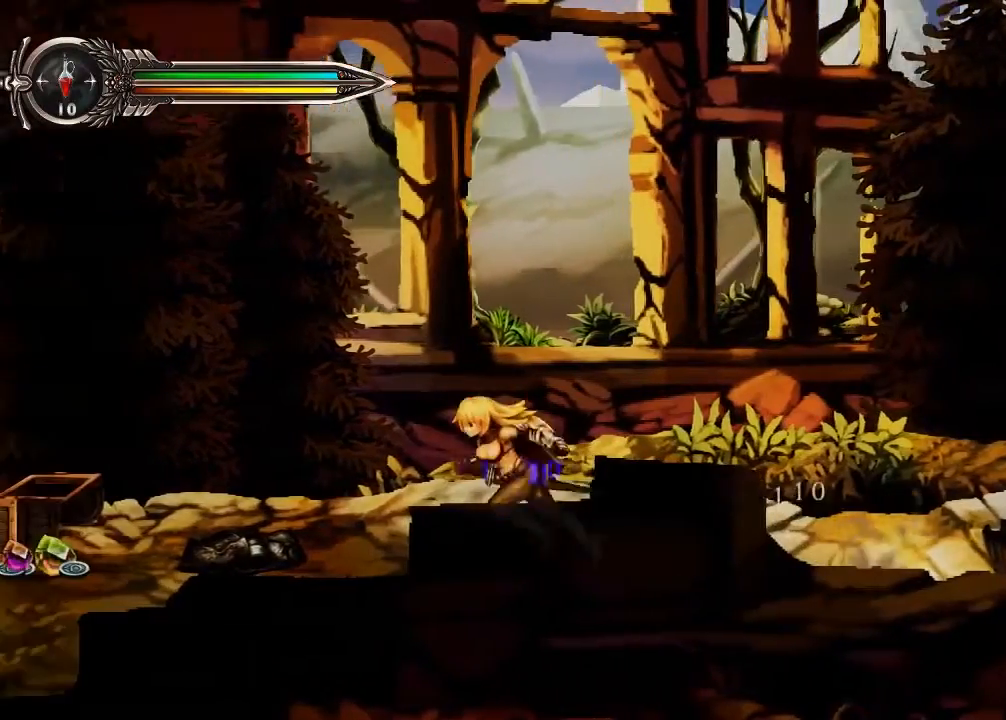
{"dt_ms": 500, "buttons": ["R2"], "left_stick": "left", "right_stick": "center", "events": [[167, "L2", "down"], [333, "L2", "up"], [467, "R2", "down"]]}
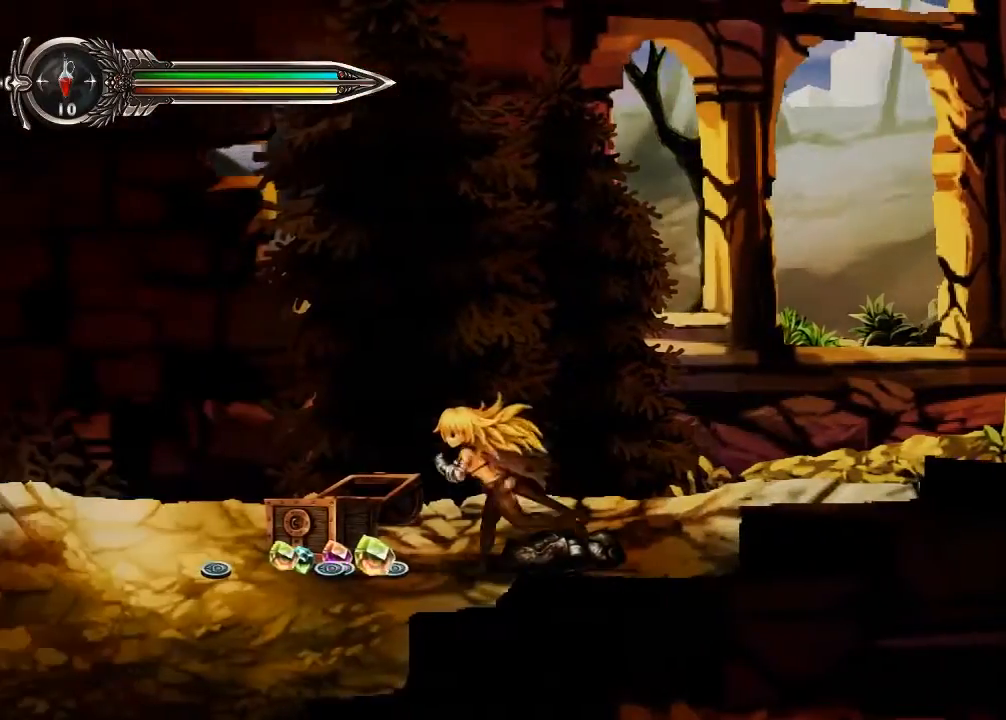
{"dt_ms": 500, "buttons": [], "left_stick": "left", "right_stick": "center", "events": [[67, "R2", "up"]]}
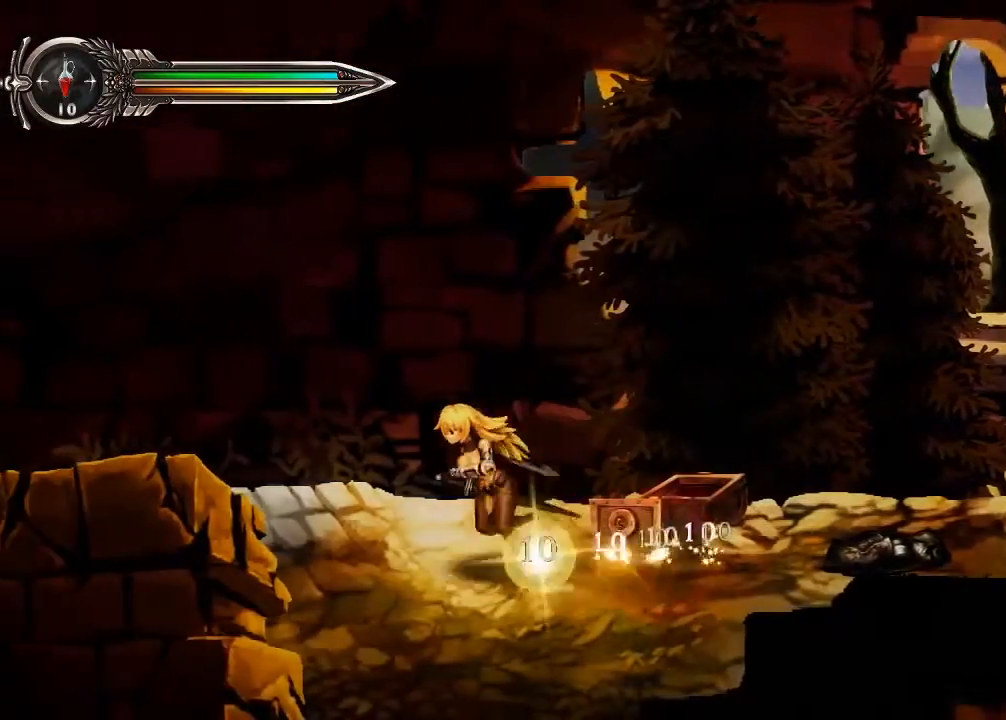
{"dt_ms": 500, "buttons": [], "left_stick": "left", "right_stick": "center", "events": []}